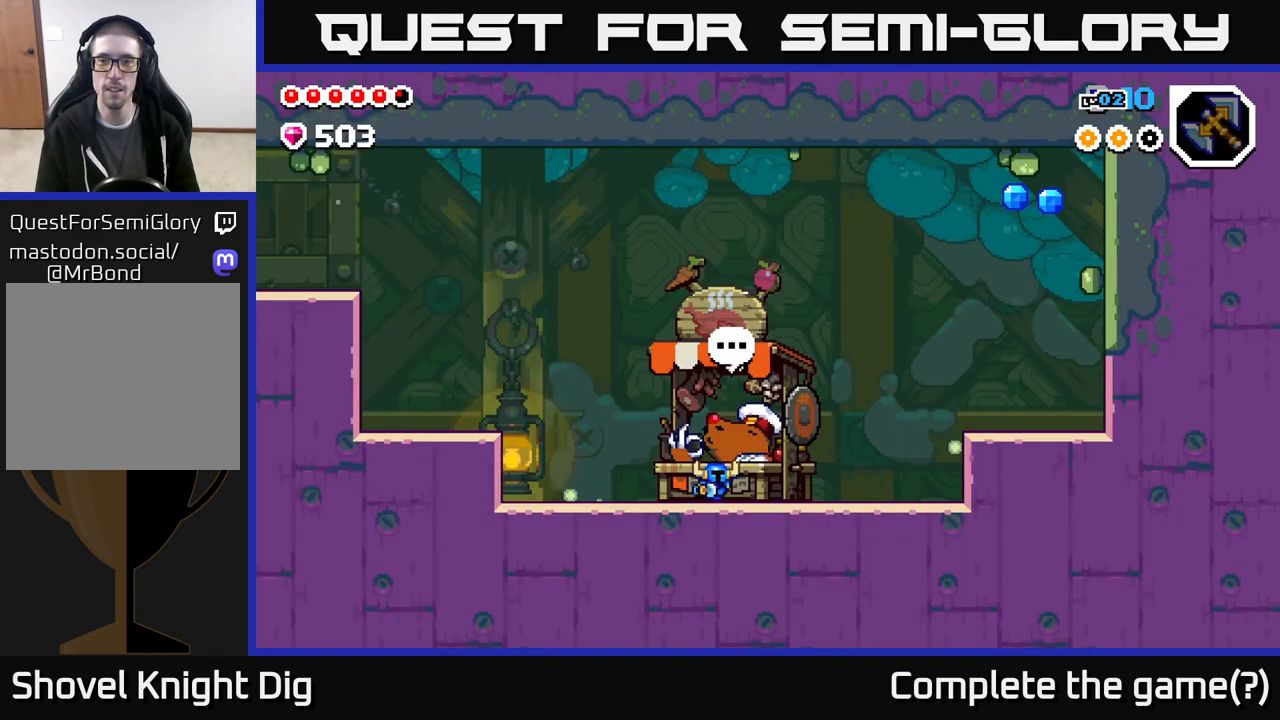
Gameplay with a controller (Xbox layout); each line is a JSON object with the inputs held at the frame after it. "events" lists button and stick changes between this image and that frame as [ms after this image, input, new state], when the widget could be followed in between.
{"buttons": ["A", "DPAD_RIGHT"], "left_stick": "center", "right_stick": "center", "events": [[500, "A", "down"]]}
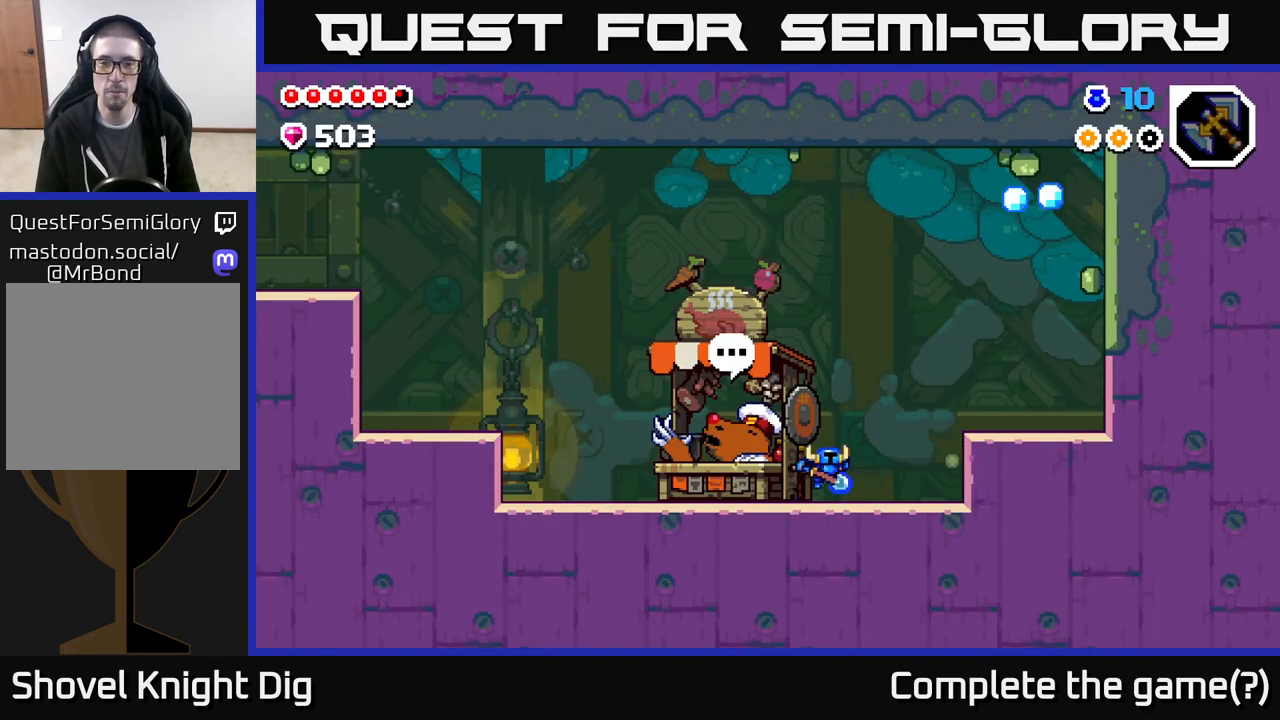
{"buttons": ["DPAD_RIGHT"], "left_stick": "center", "right_stick": "center", "events": [[400, "A", "up"]]}
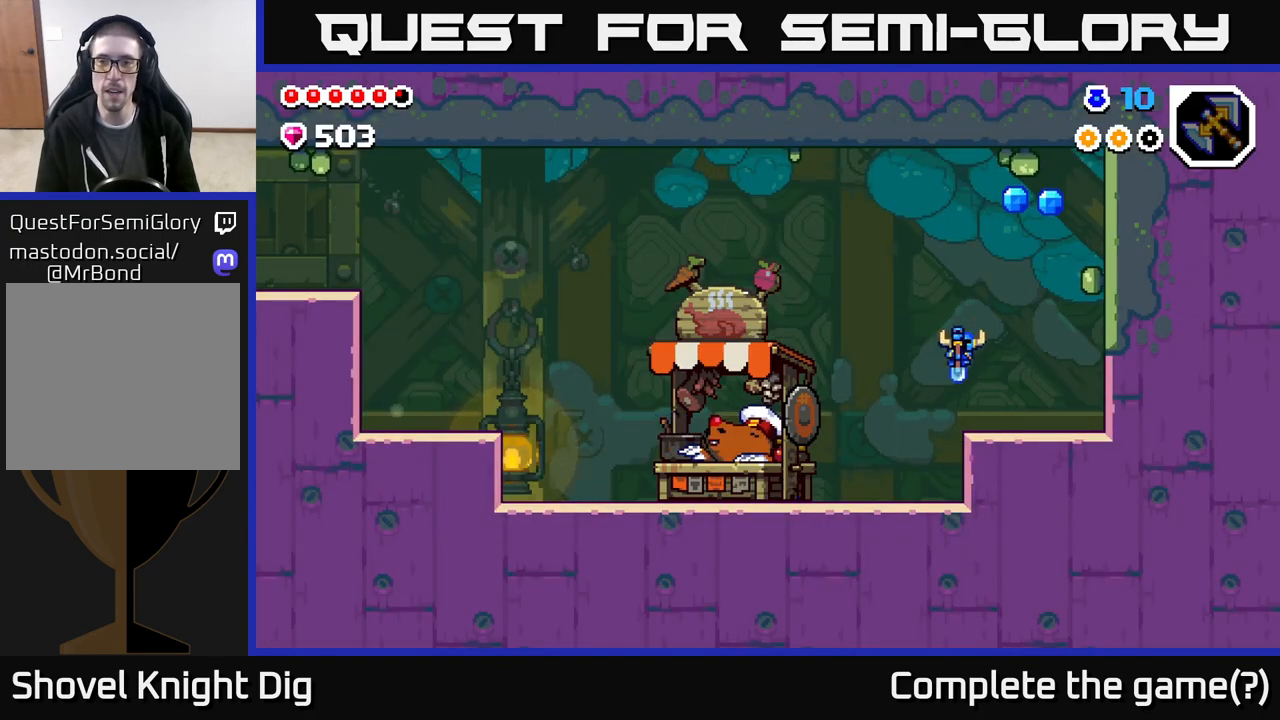
{"buttons": ["A", "DPAD_LEFT"], "left_stick": "center", "right_stick": "center", "events": [[167, "A", "down"], [433, "DPAD_RIGHT", "up"], [500, "DPAD_LEFT", "down"]]}
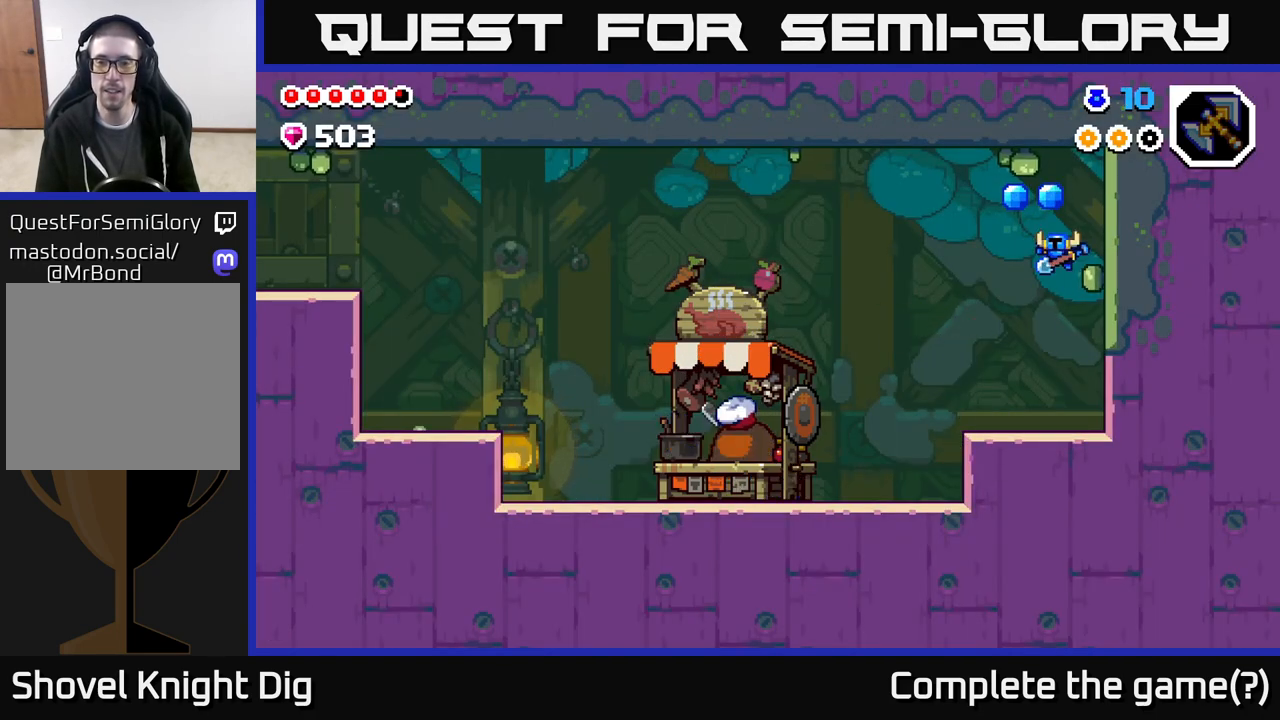
{"buttons": ["A", "DPAD_RIGHT"], "left_stick": "center", "right_stick": "center", "events": [[167, "DPAD_LEFT", "up"], [217, "A", "up"], [400, "DPAD_RIGHT", "down"], [450, "A", "down"]]}
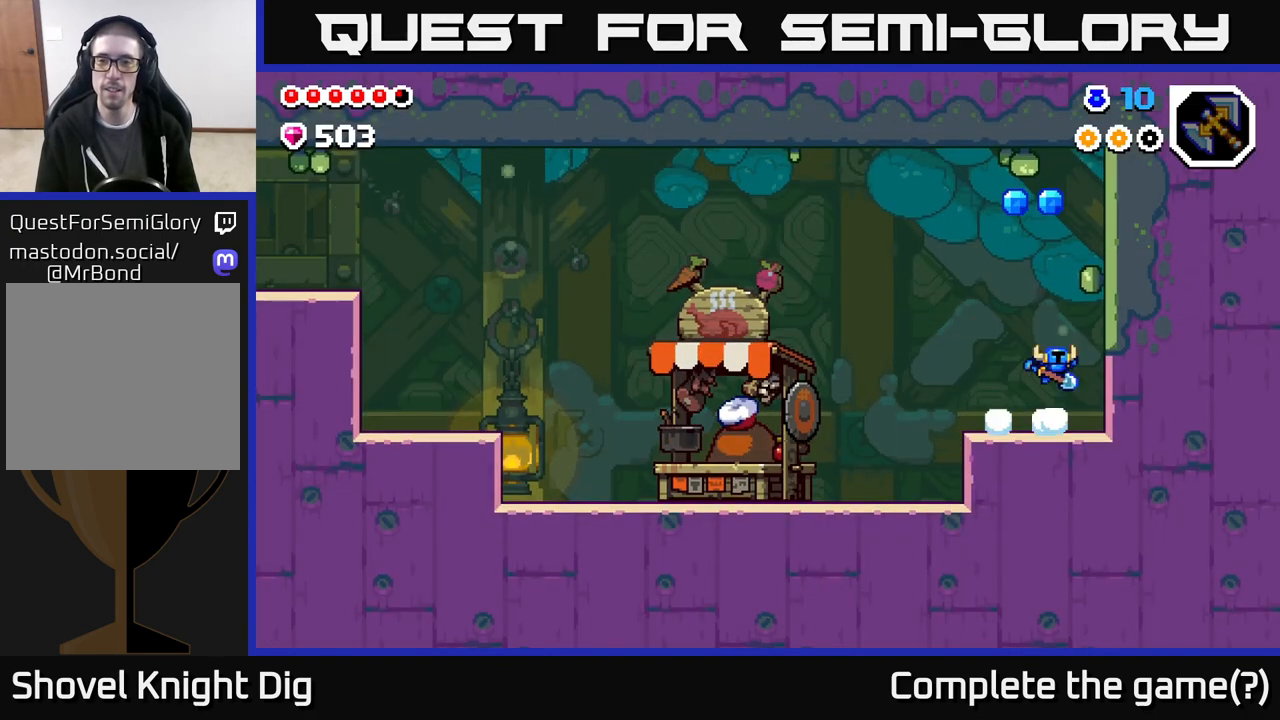
{"buttons": [], "left_stick": "center", "right_stick": "center", "events": [[250, "DPAD_RIGHT", "up"], [283, "DPAD_LEFT", "down"], [400, "A", "up"], [467, "DPAD_LEFT", "up"]]}
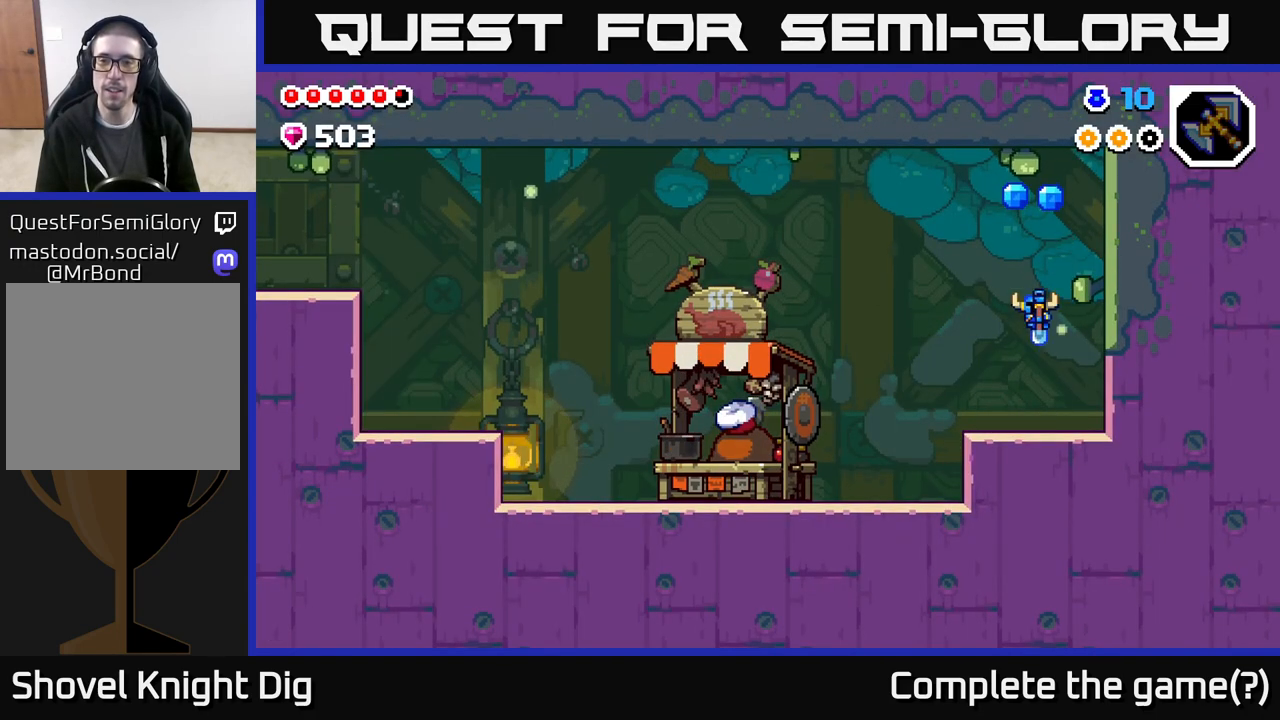
{"buttons": ["A"], "left_stick": "center", "right_stick": "center", "events": [[233, "A", "down"]]}
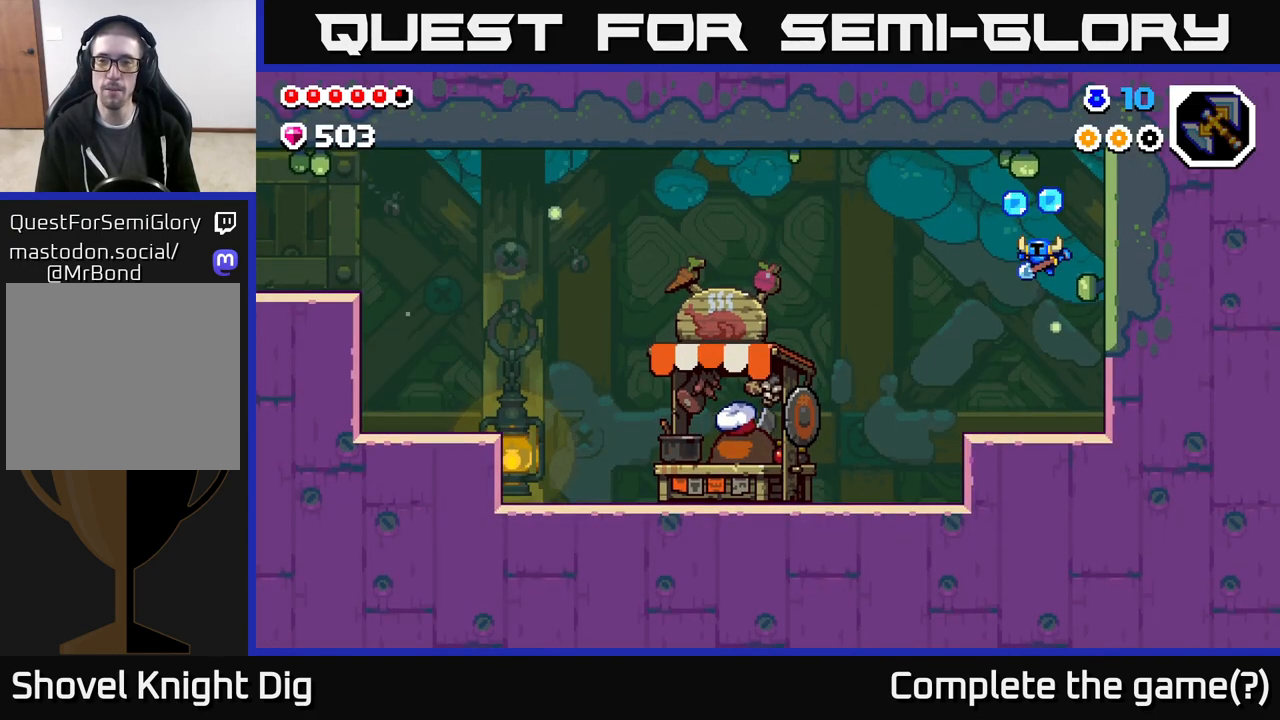
{"buttons": ["A"], "left_stick": "center", "right_stick": "center", "events": [[150, "A", "up"], [483, "A", "down"]]}
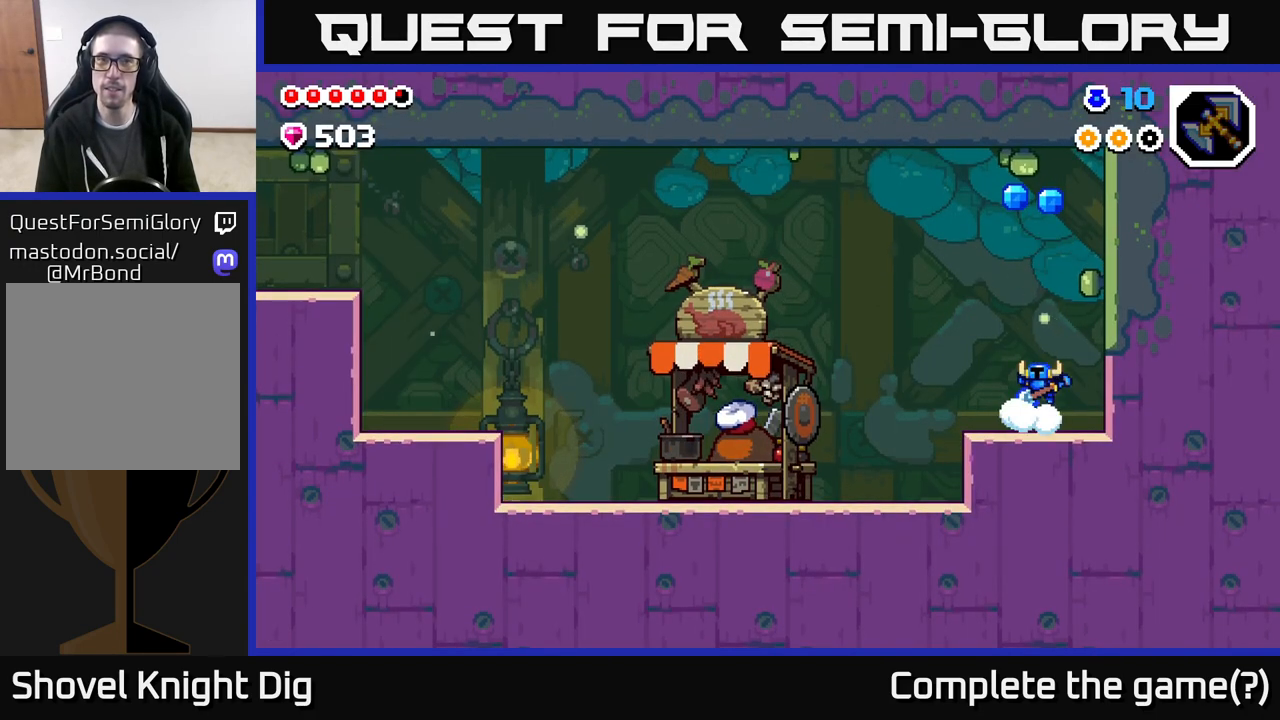
{"buttons": [], "left_stick": "center", "right_stick": "center", "events": [[433, "A", "up"]]}
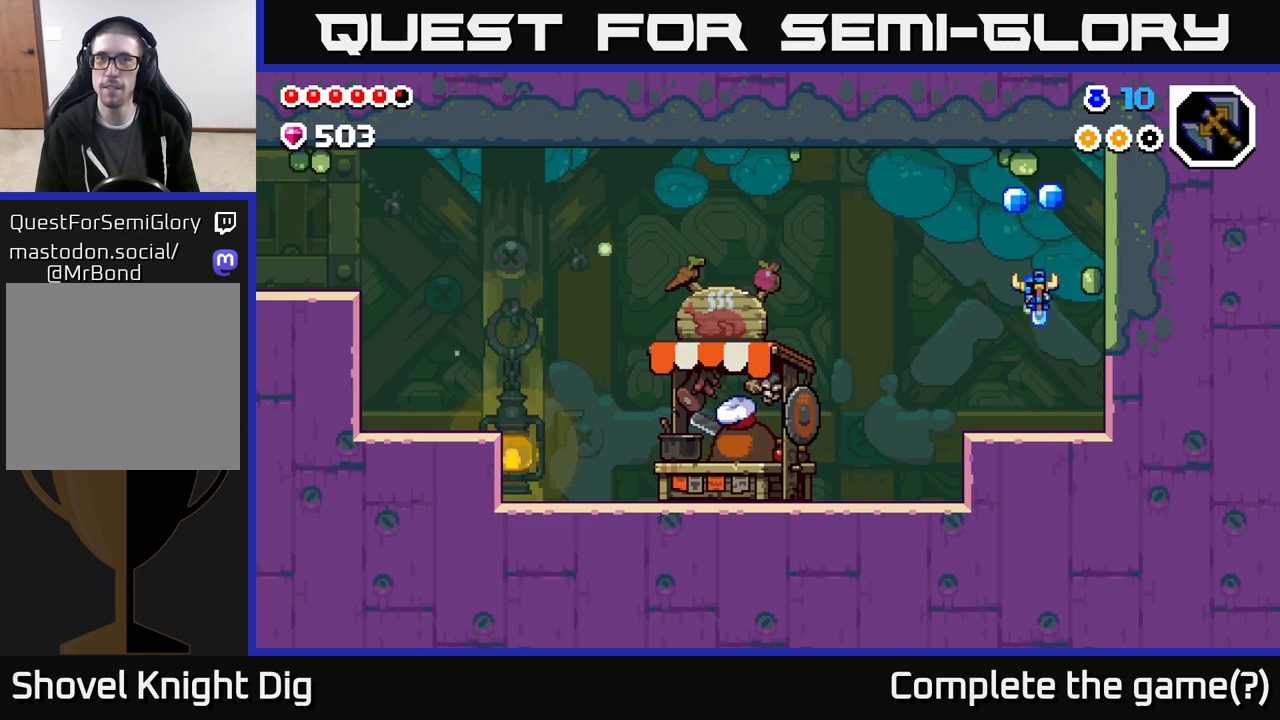
{"buttons": ["A"], "left_stick": "center", "right_stick": "center", "events": [[250, "A", "down"]]}
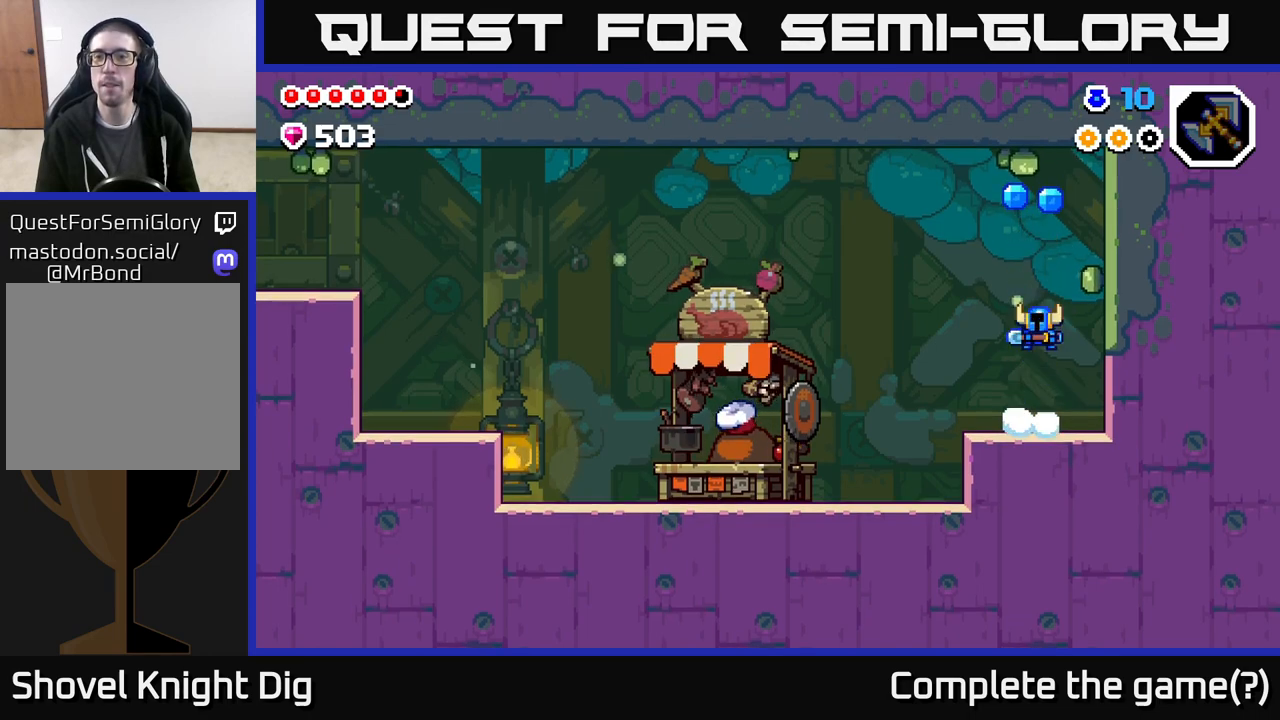
{"buttons": [], "left_stick": "center", "right_stick": "center", "events": [[183, "A", "up"]]}
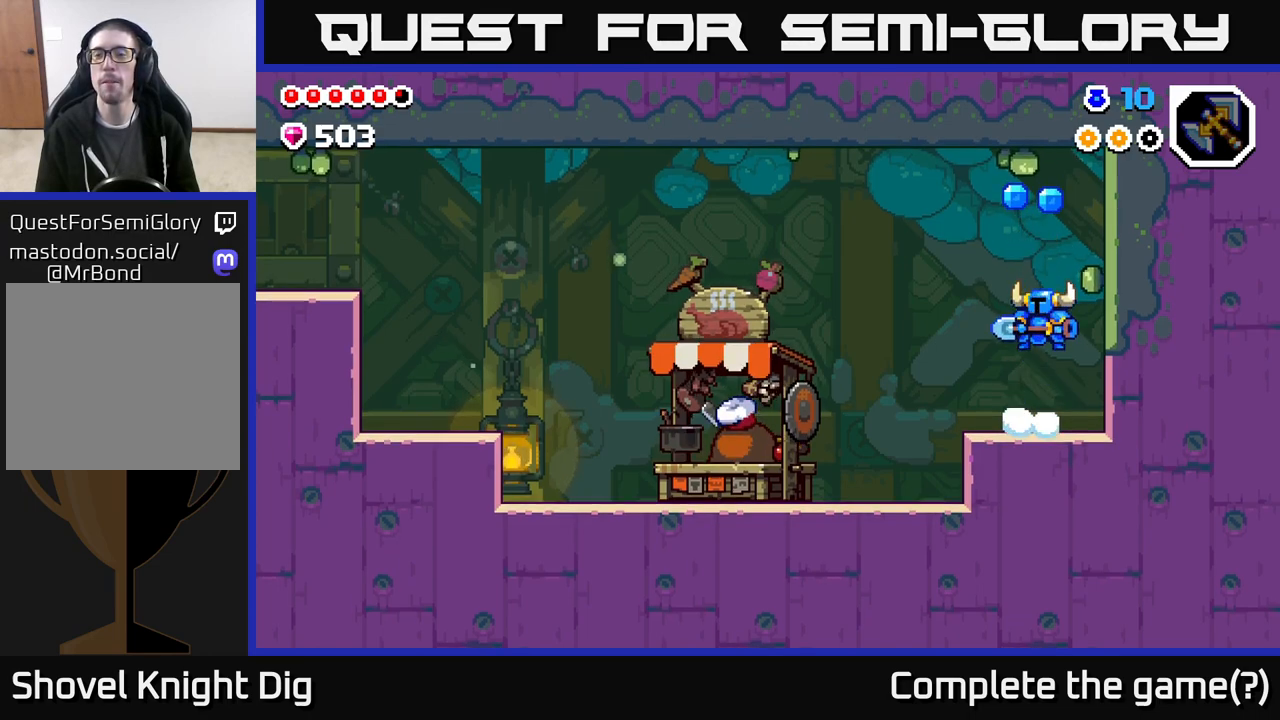
{"buttons": [], "left_stick": "center", "right_stick": "center", "events": [[17, "A", "down"], [400, "A", "up"]]}
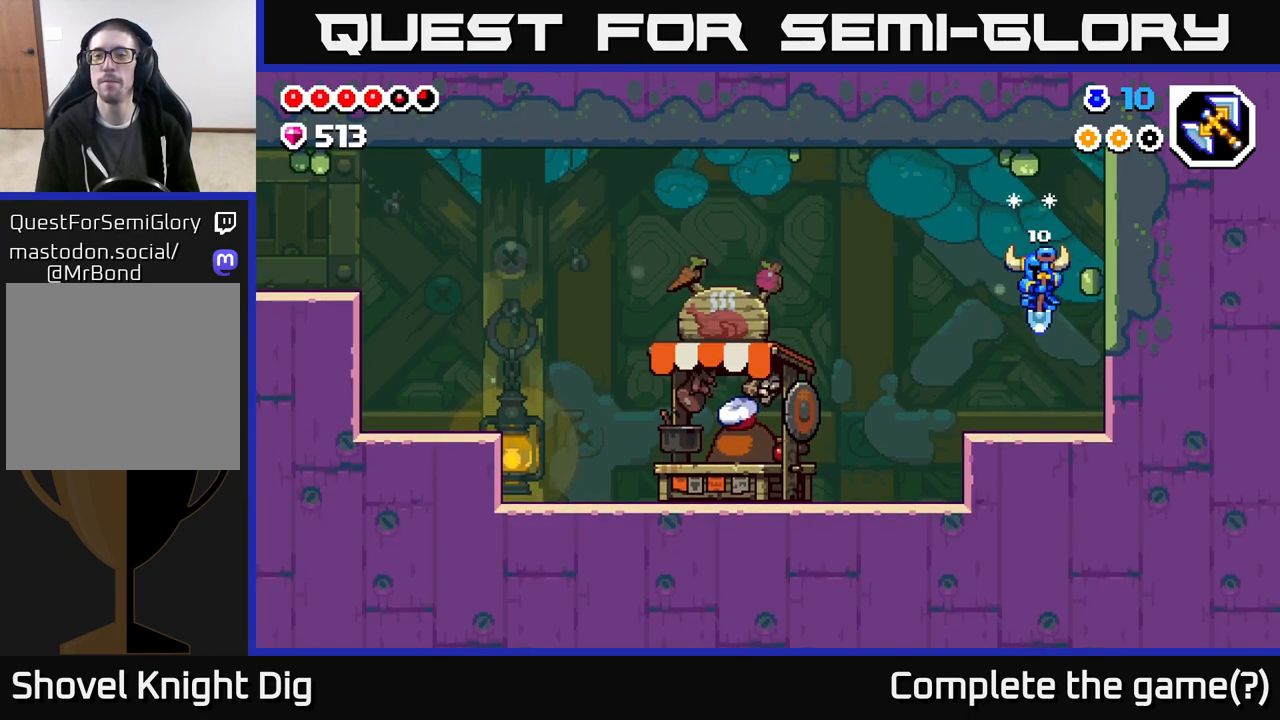
{"buttons": ["A", "DPAD_LEFT"], "left_stick": "center", "right_stick": "center", "events": [[133, "DPAD_LEFT", "down"], [200, "A", "down"]]}
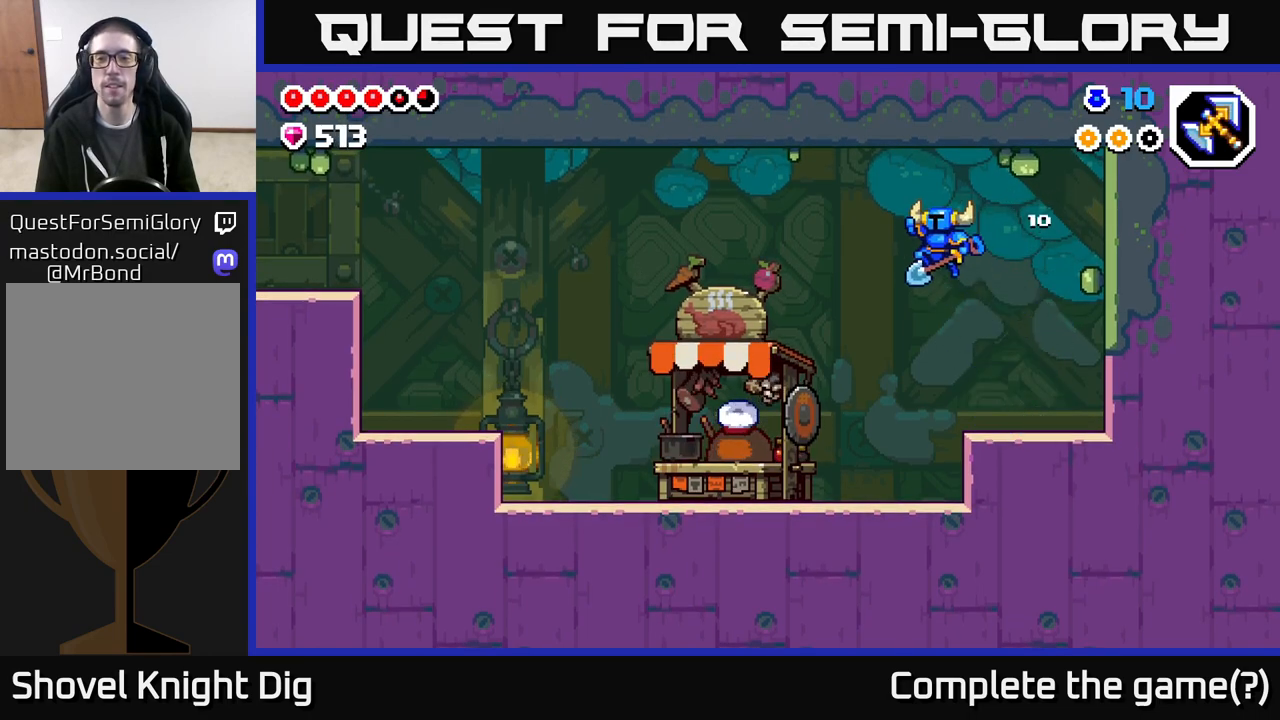
{"buttons": ["A", "DPAD_LEFT"], "left_stick": "center", "right_stick": "center", "events": []}
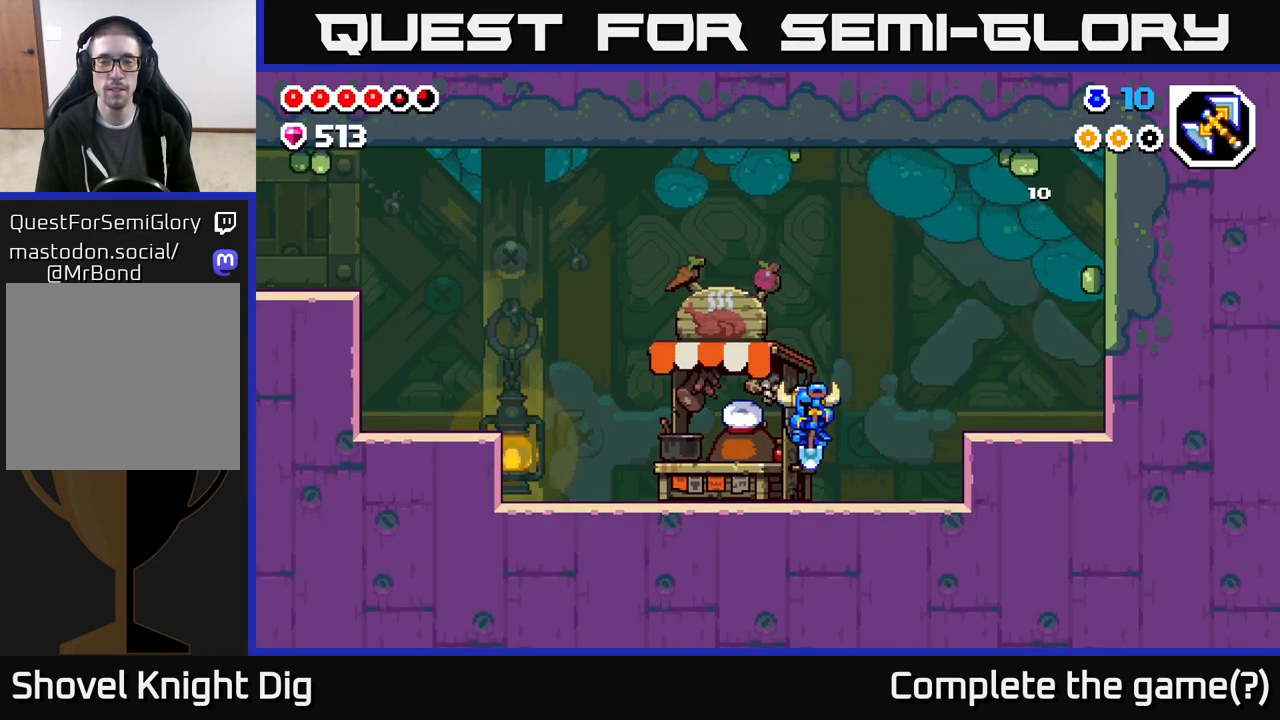
{"buttons": ["DPAD_LEFT"], "left_stick": "center", "right_stick": "center", "events": [[400, "A", "up"]]}
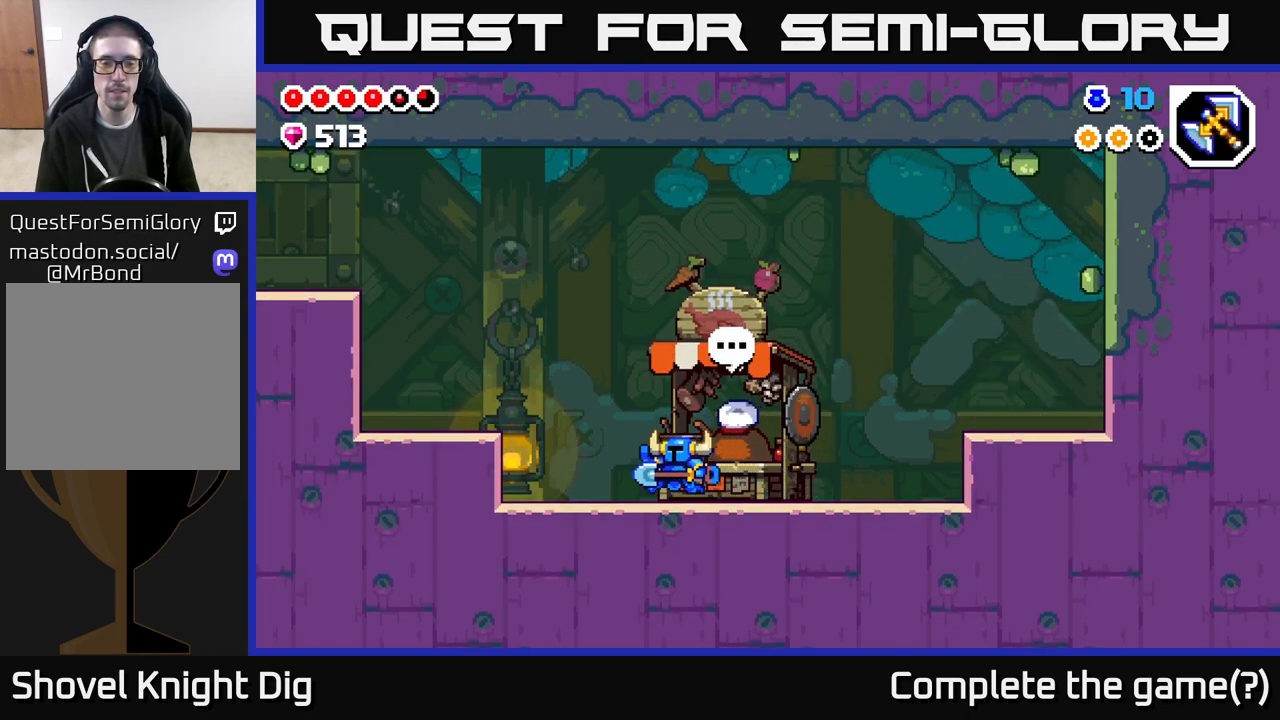
{"buttons": ["DPAD_LEFT"], "left_stick": "center", "right_stick": "center", "events": [[250, "A", "down"], [350, "A", "up"]]}
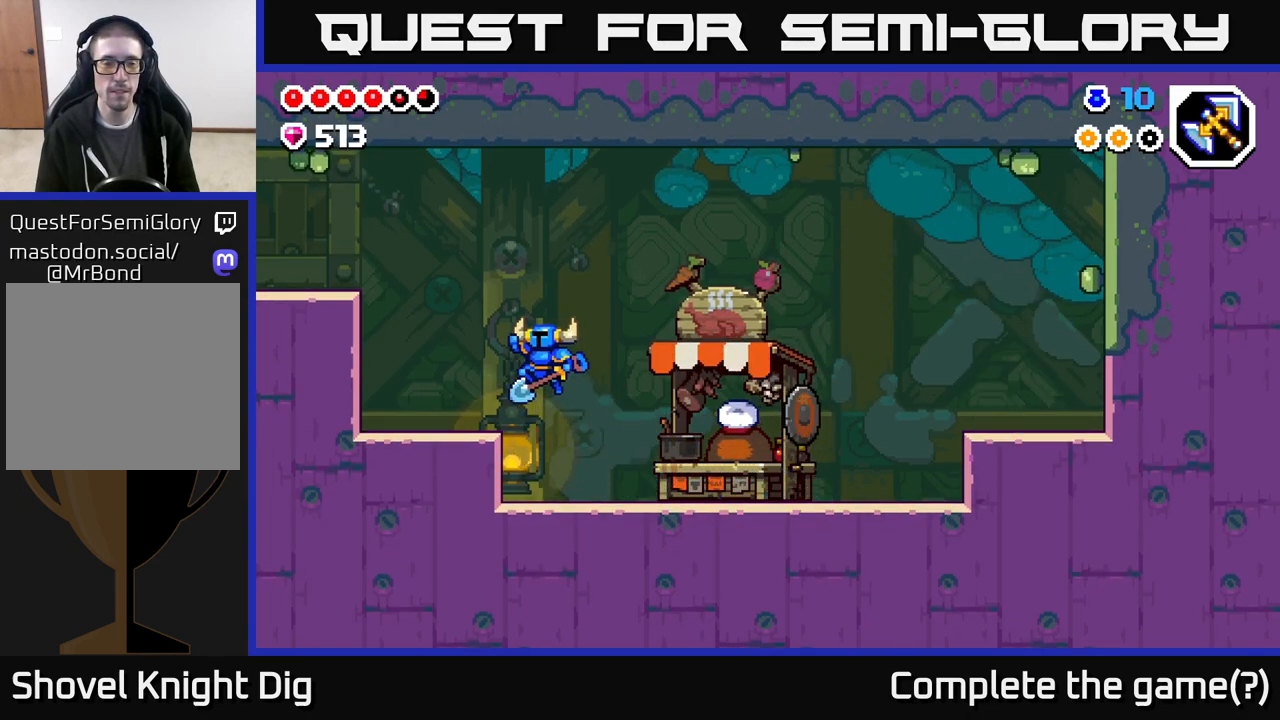
{"buttons": ["A", "DPAD_LEFT"], "left_stick": "center", "right_stick": "center", "events": [[217, "A", "down"]]}
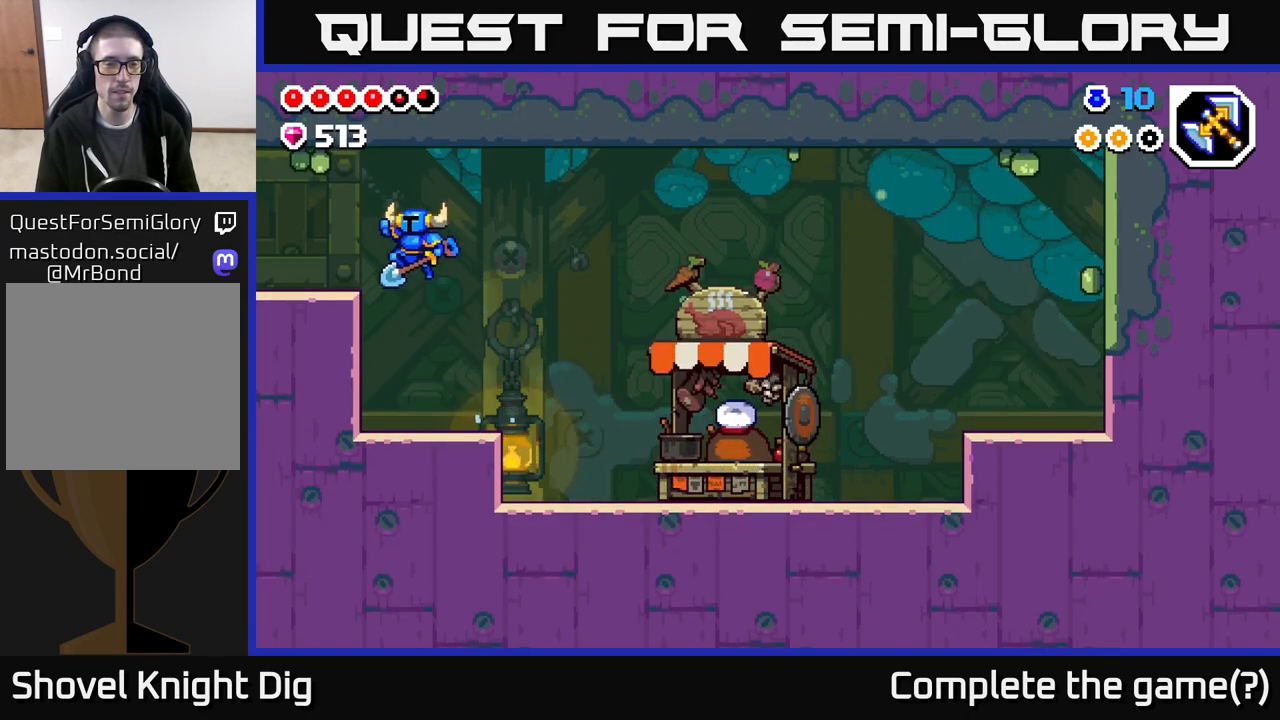
{"buttons": ["X", "DPAD_LEFT"], "left_stick": "center", "right_stick": "center", "events": [[133, "A", "up"], [233, "A", "down"], [350, "X", "down"], [400, "A", "up"]]}
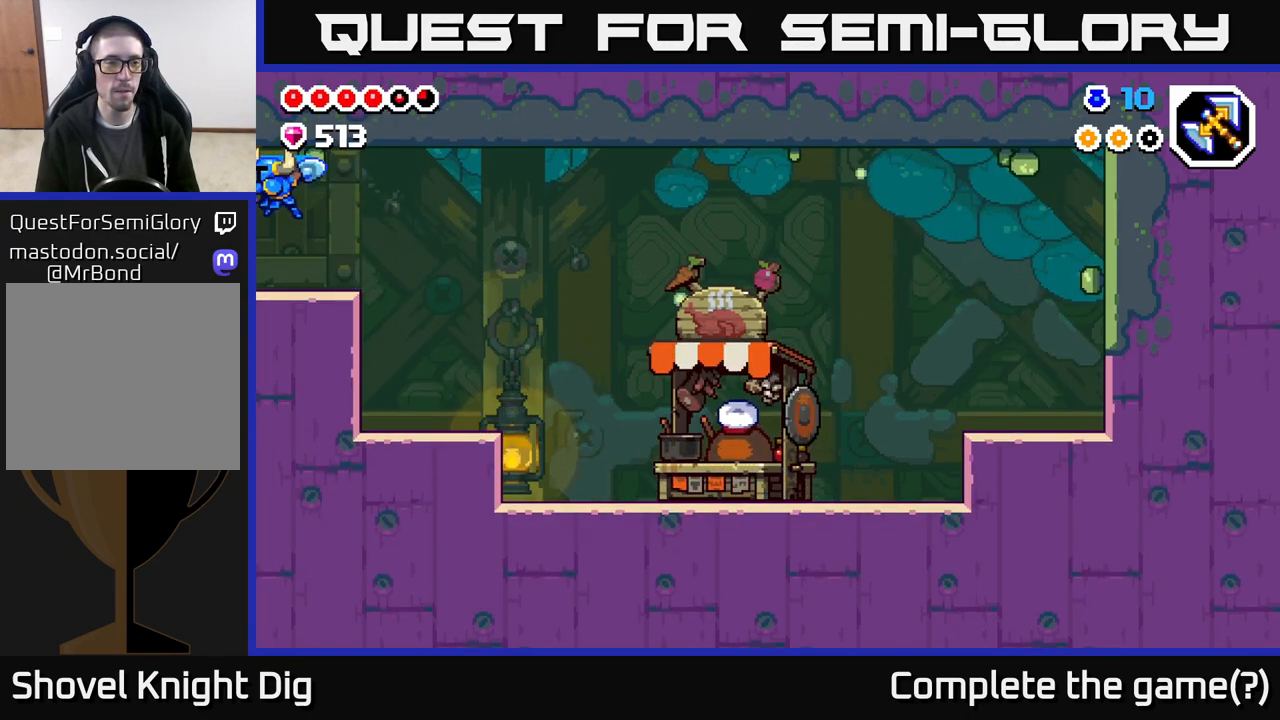
{"buttons": [], "left_stick": "center", "right_stick": "center", "events": [[17, "X", "up"], [417, "DPAD_LEFT", "up"]]}
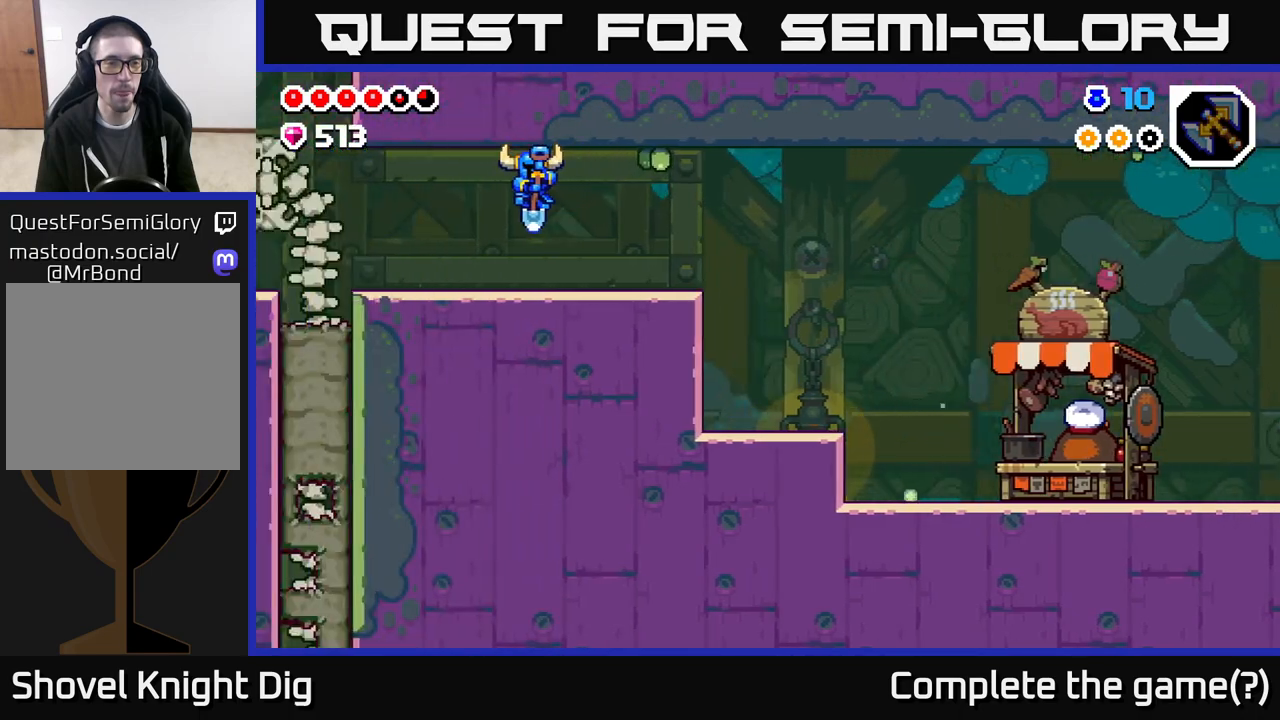
{"buttons": ["DPAD_LEFT"], "left_stick": "center", "right_stick": "center", "events": [[50, "DPAD_LEFT", "down"]]}
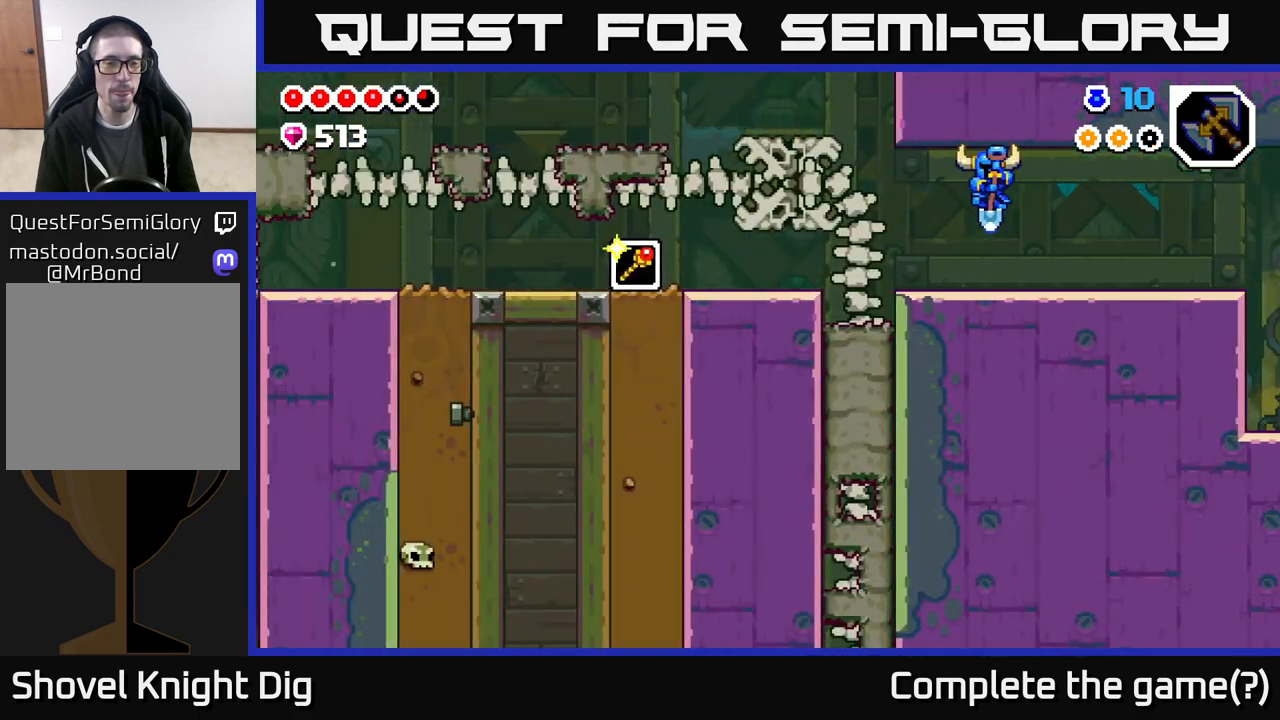
{"buttons": ["DPAD_LEFT"], "left_stick": "center", "right_stick": "center", "events": []}
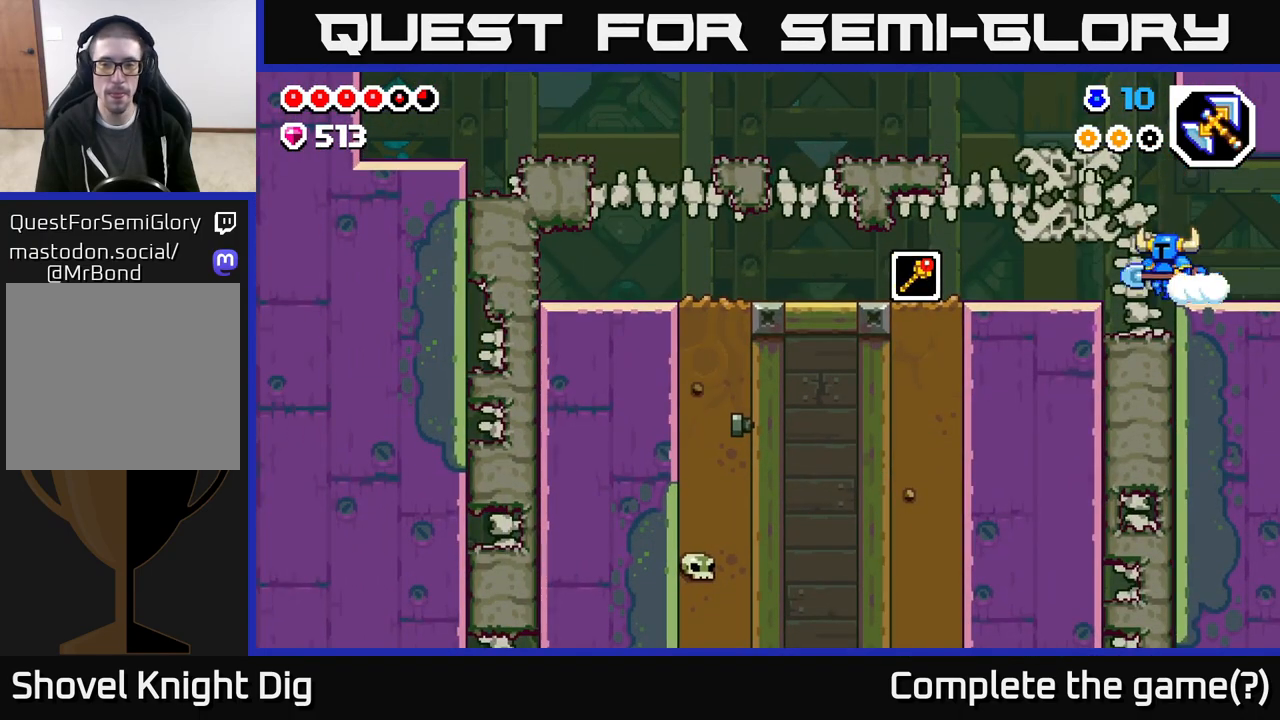
{"buttons": [], "left_stick": "center", "right_stick": "center", "events": [[367, "DPAD_LEFT", "up"]]}
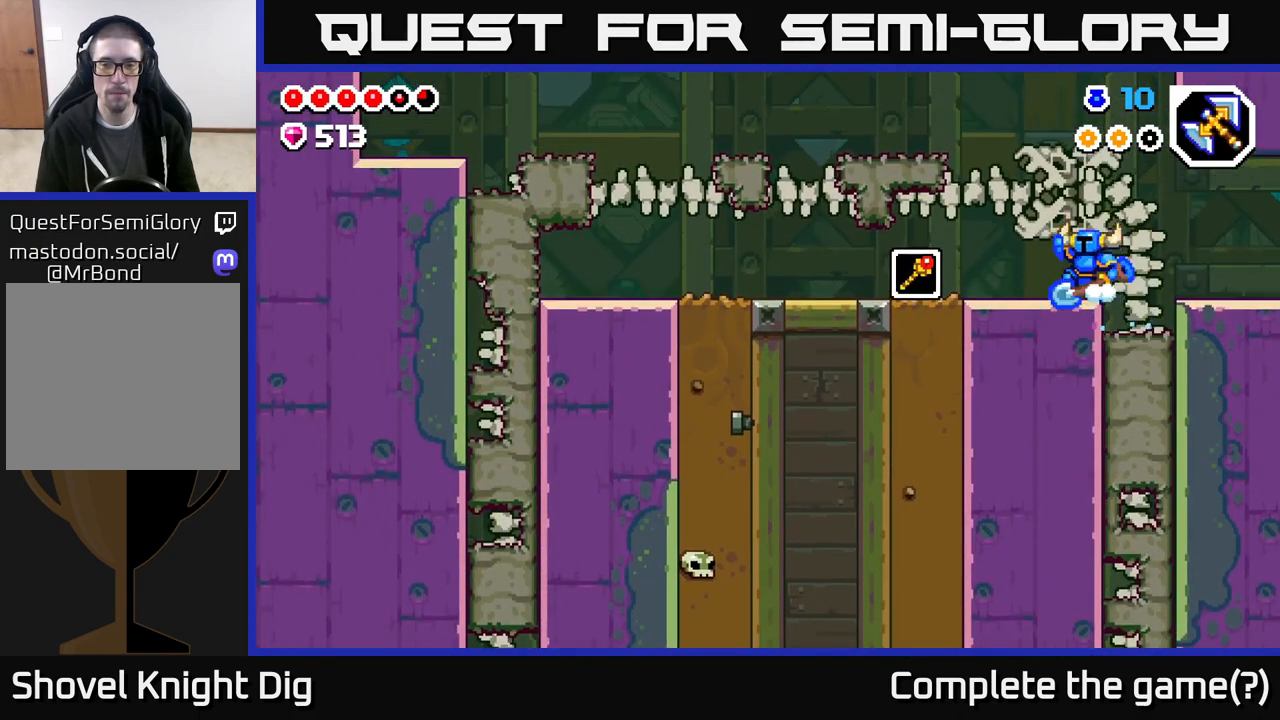
{"buttons": ["DPAD_LEFT"], "left_stick": "center", "right_stick": "center", "events": [[33, "A", "down"], [83, "A", "up"], [100, "DPAD_LEFT", "down"], [200, "DPAD_LEFT", "up"], [450, "DPAD_LEFT", "down"]]}
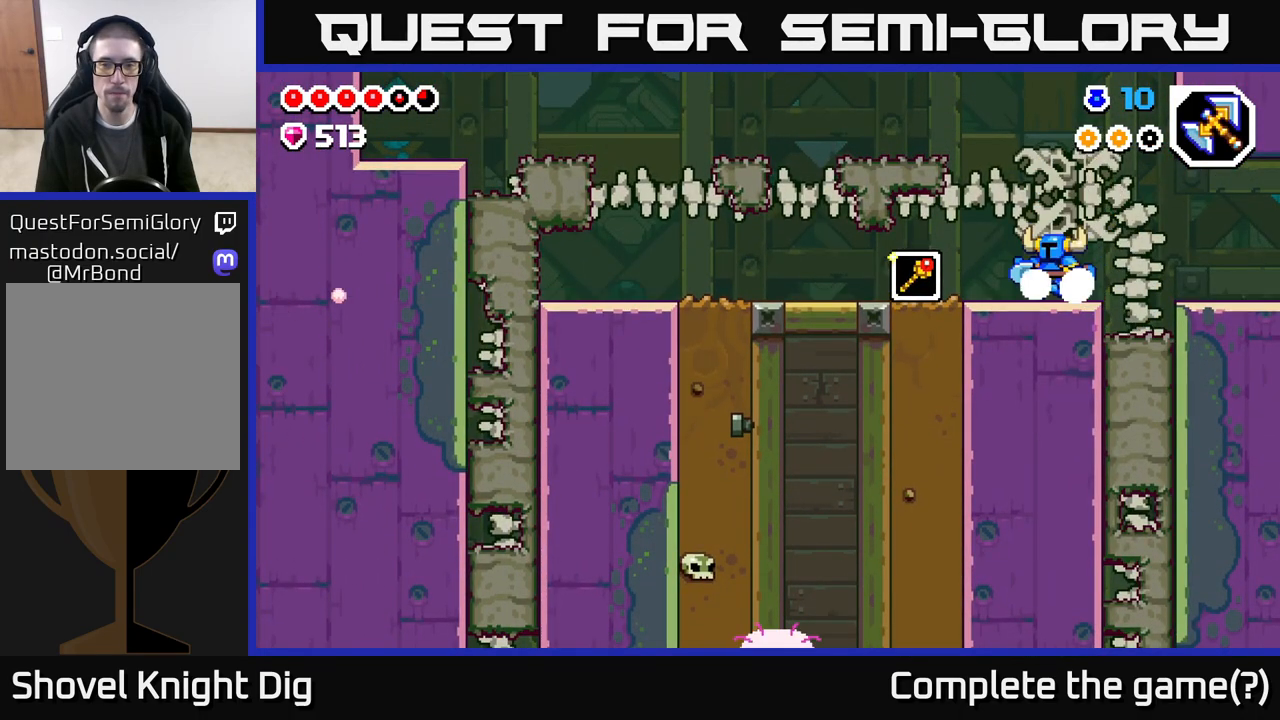
{"buttons": ["A", "DPAD_LEFT"], "left_stick": "center", "right_stick": "center", "events": [[83, "A", "down"]]}
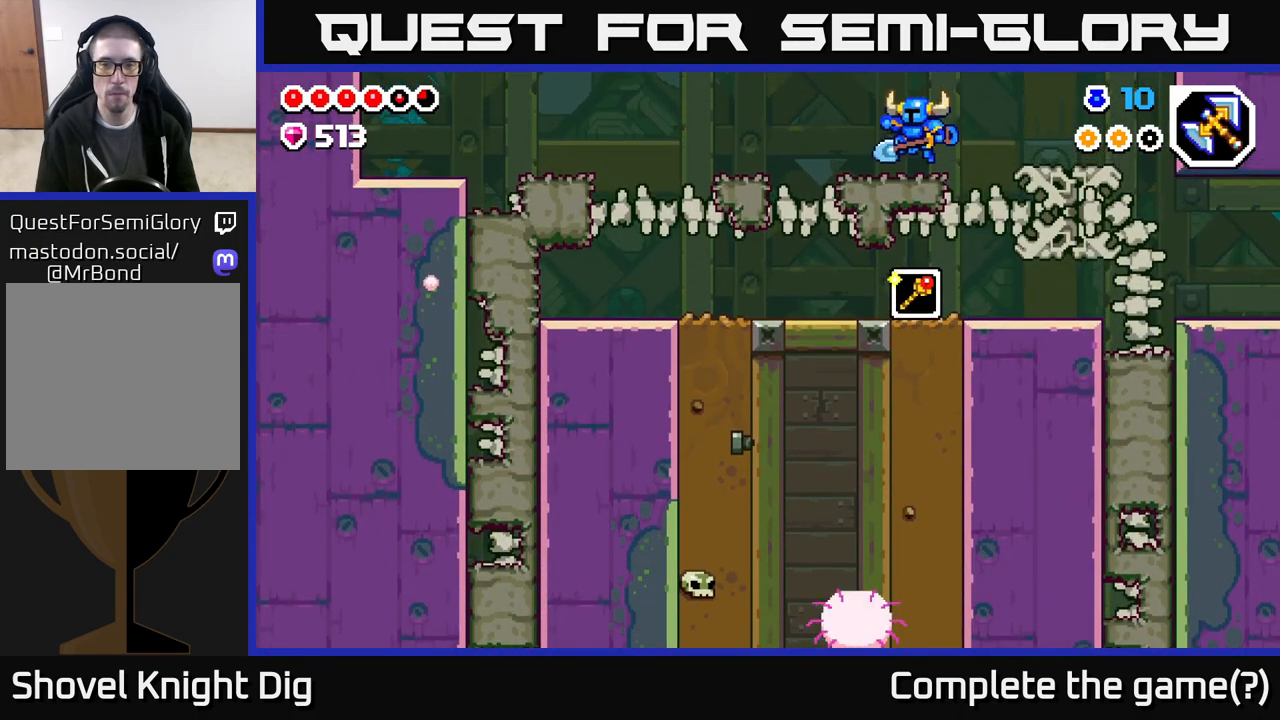
{"buttons": [], "left_stick": "center", "right_stick": "center", "events": [[33, "A", "up"], [417, "DPAD_LEFT", "up"]]}
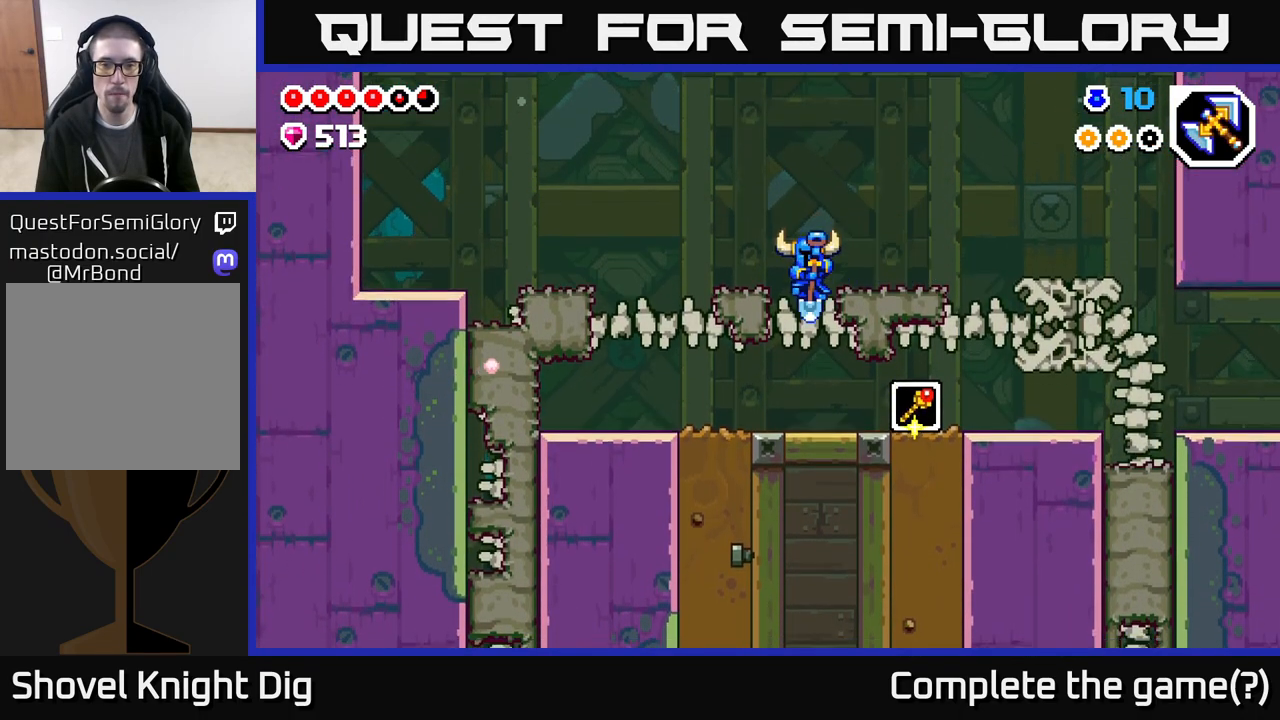
{"buttons": ["X", "DPAD_DOWN"], "left_stick": "center", "right_stick": "center", "events": [[83, "DPAD_LEFT", "down"], [400, "DPAD_DOWN", "down"], [417, "DPAD_LEFT", "up"], [483, "X", "down"]]}
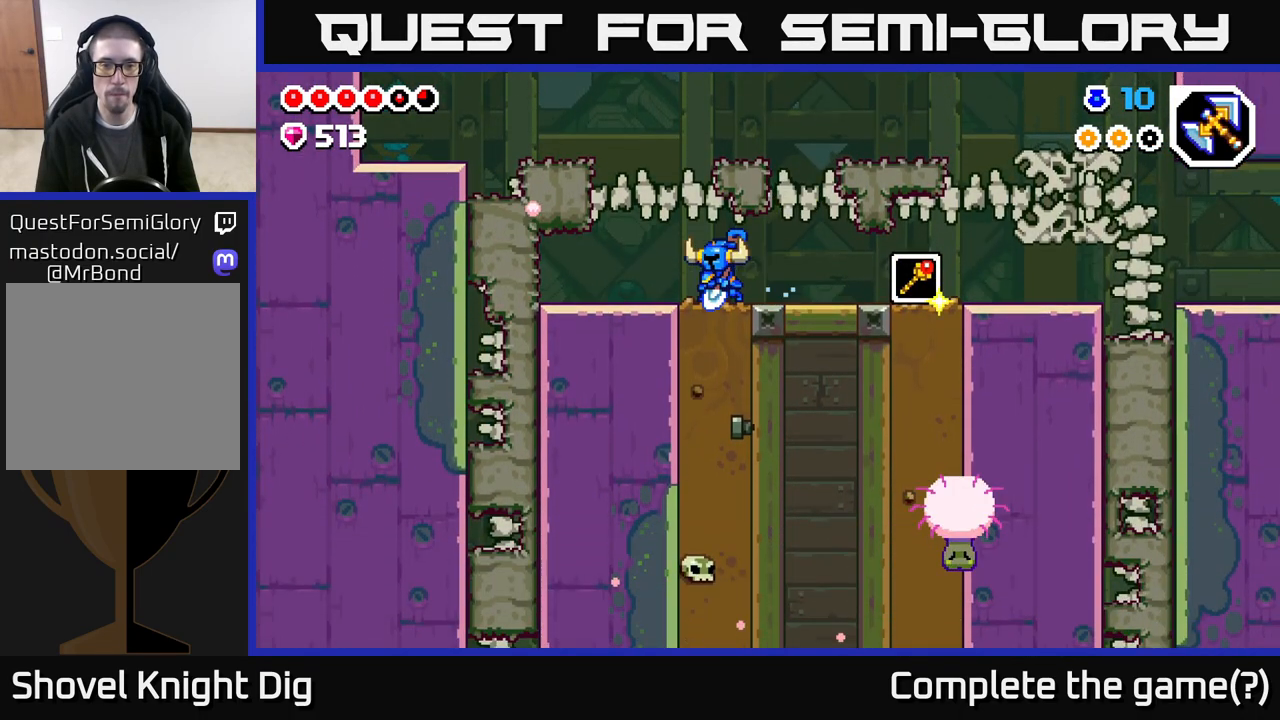
{"buttons": ["DPAD_DOWN"], "left_stick": "center", "right_stick": "center", "events": [[83, "X", "up"], [183, "X", "down"], [283, "X", "up"], [367, "X", "down"], [483, "X", "up"]]}
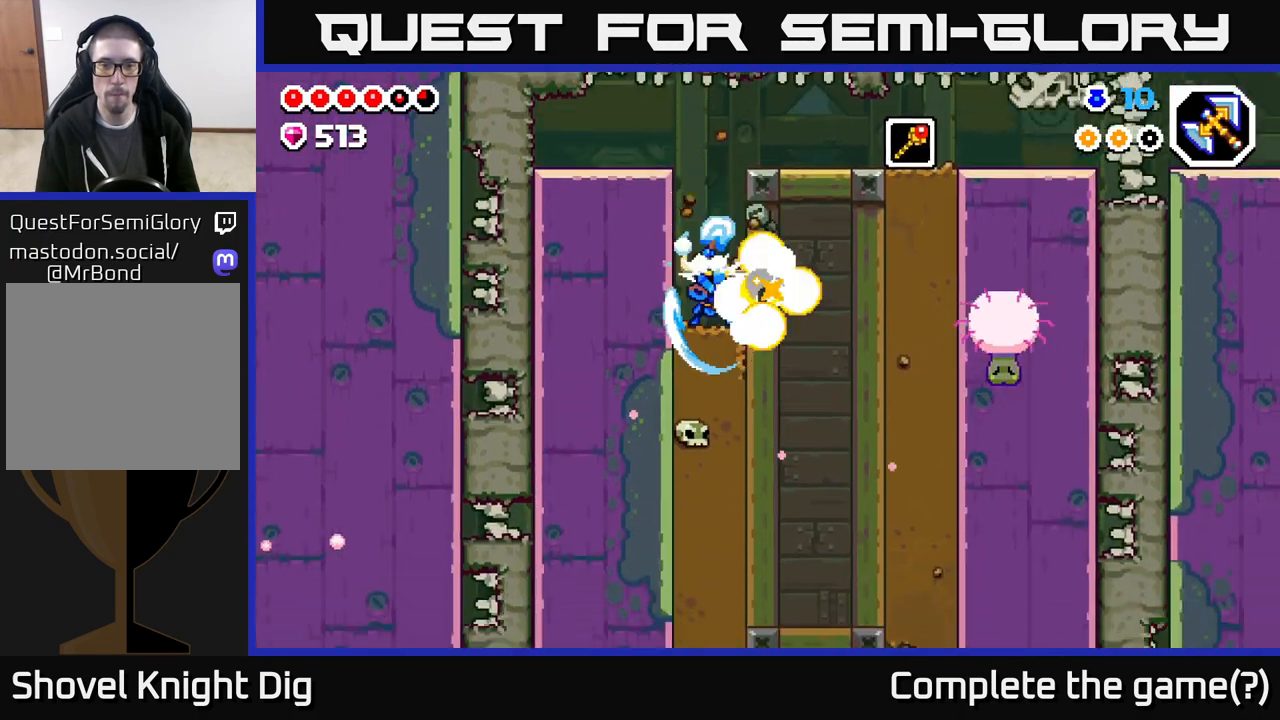
{"buttons": [], "left_stick": "center", "right_stick": "center", "events": [[83, "X", "down"], [117, "X", "up"], [233, "X", "down"], [333, "X", "up"], [417, "DPAD_DOWN", "up"]]}
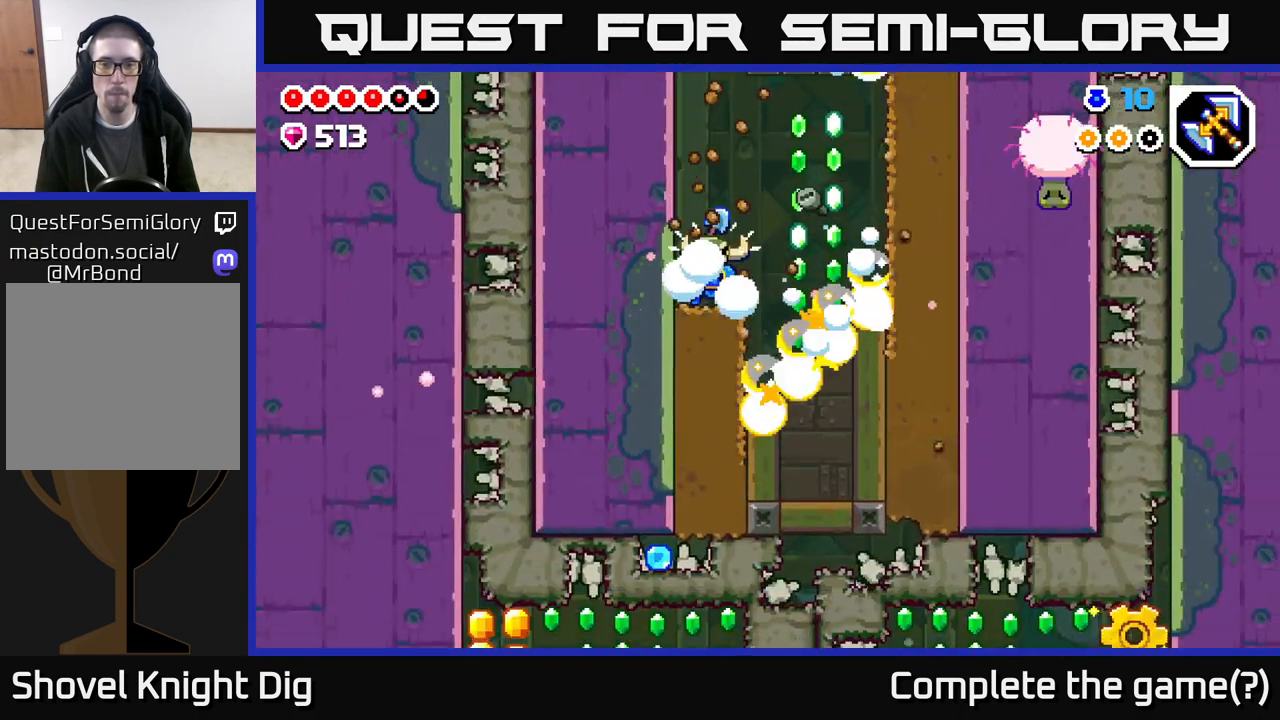
{"buttons": ["DPAD_RIGHT"], "left_stick": "center", "right_stick": "center", "events": [[250, "DPAD_RIGHT", "down"], [267, "A", "down"], [450, "A", "up"]]}
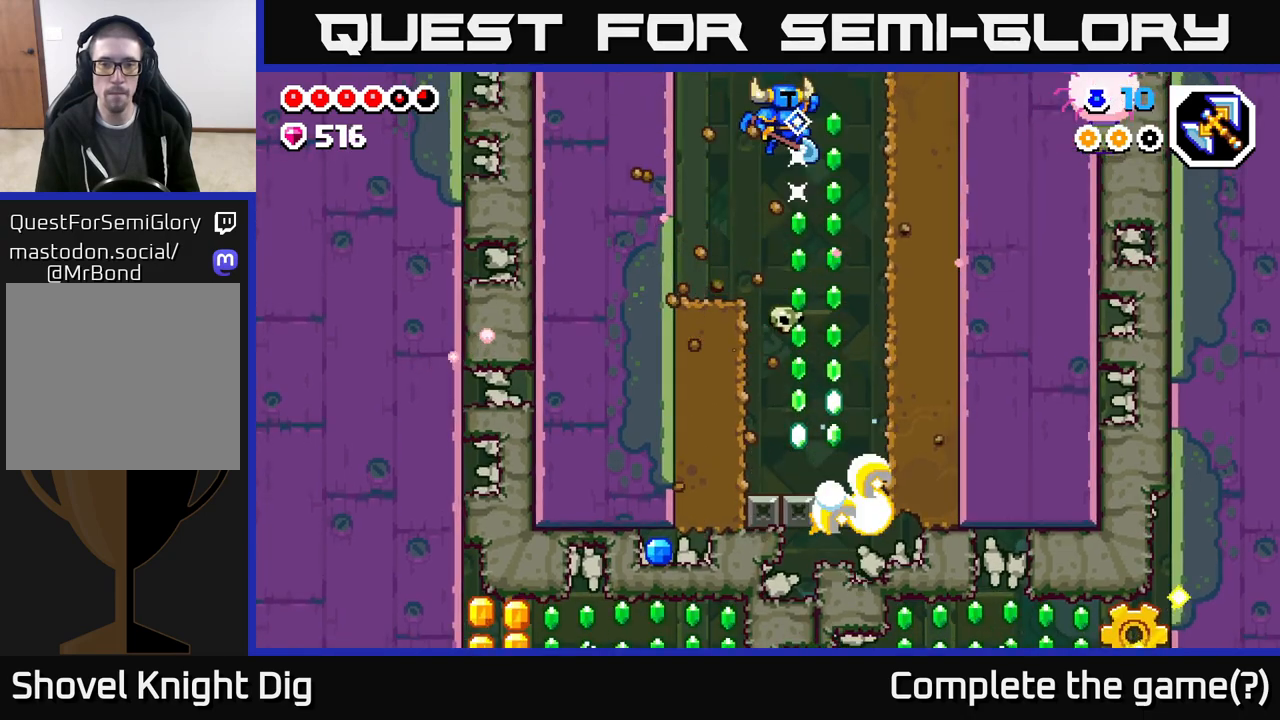
{"buttons": [], "left_stick": "center", "right_stick": "center", "events": [[150, "DPAD_RIGHT", "up"]]}
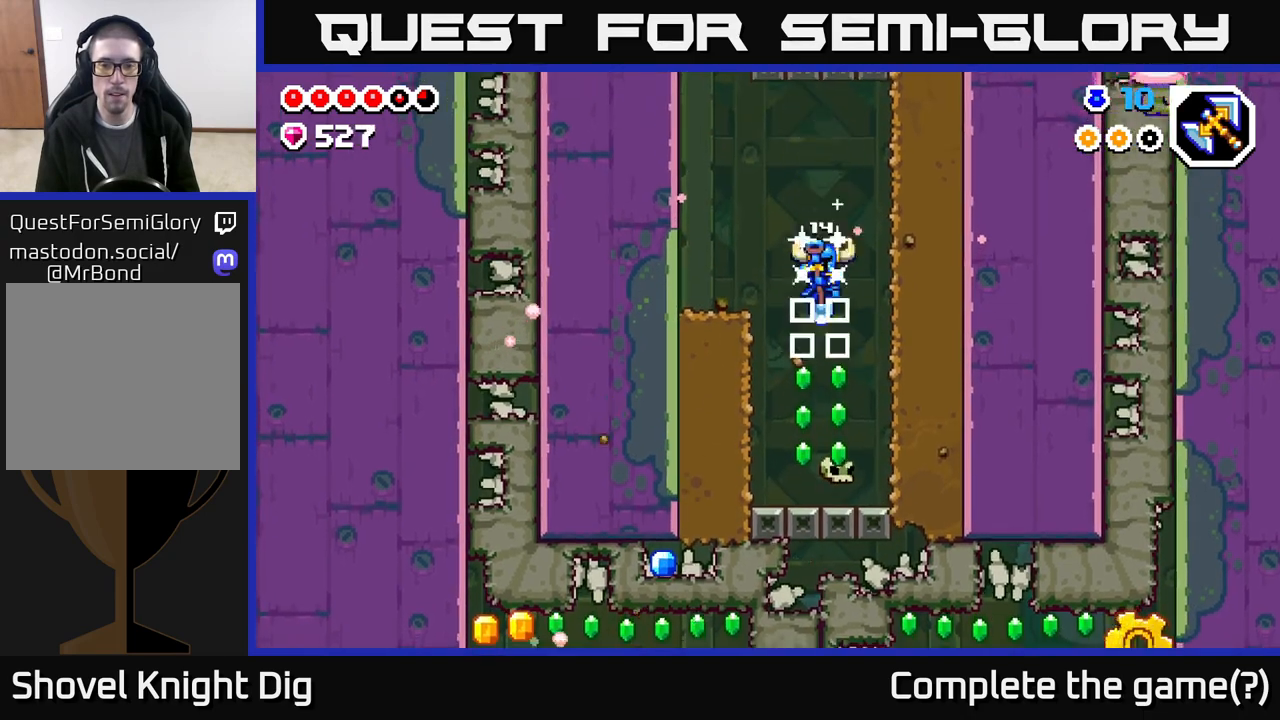
{"buttons": ["X", "DPAD_LEFT"], "left_stick": "center", "right_stick": "center", "events": [[233, "DPAD_LEFT", "down"], [350, "X", "down"]]}
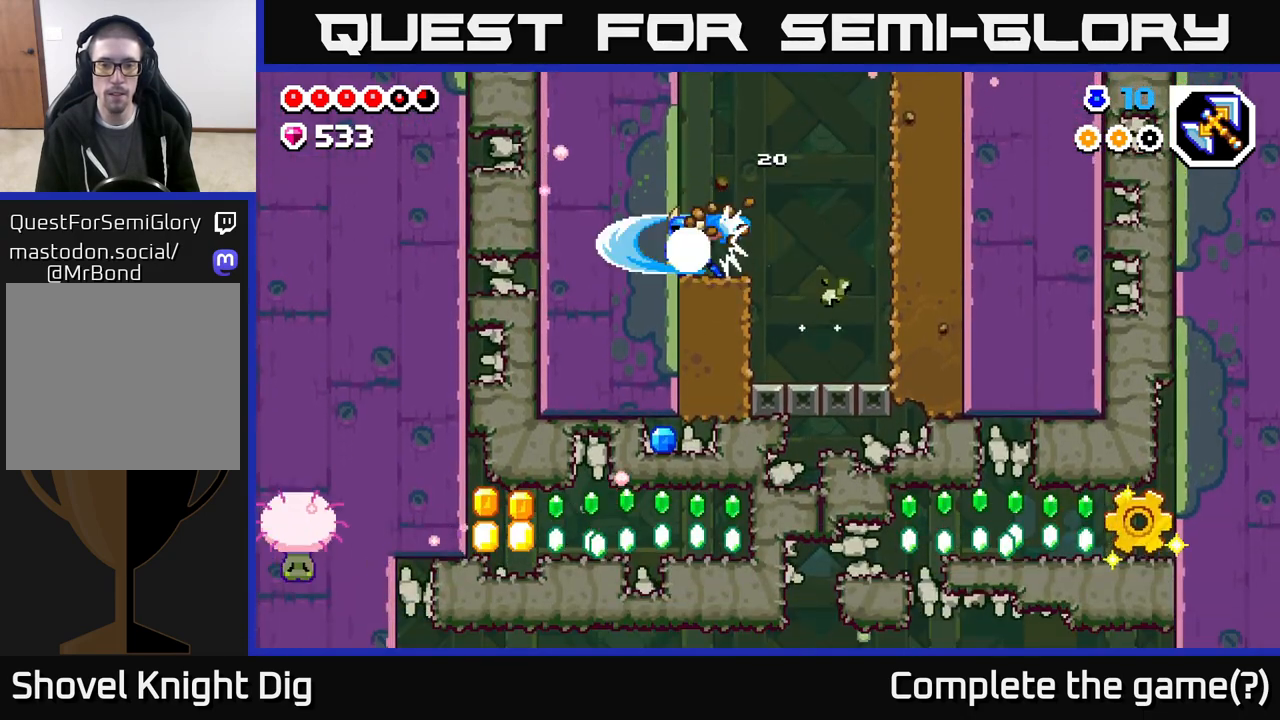
{"buttons": ["X", "DPAD_DOWN"], "left_stick": "center", "right_stick": "center", "events": [[17, "X", "up"], [33, "DPAD_DOWN", "down"], [67, "DPAD_LEFT", "up"], [217, "X", "down"], [350, "X", "up"], [450, "X", "down"]]}